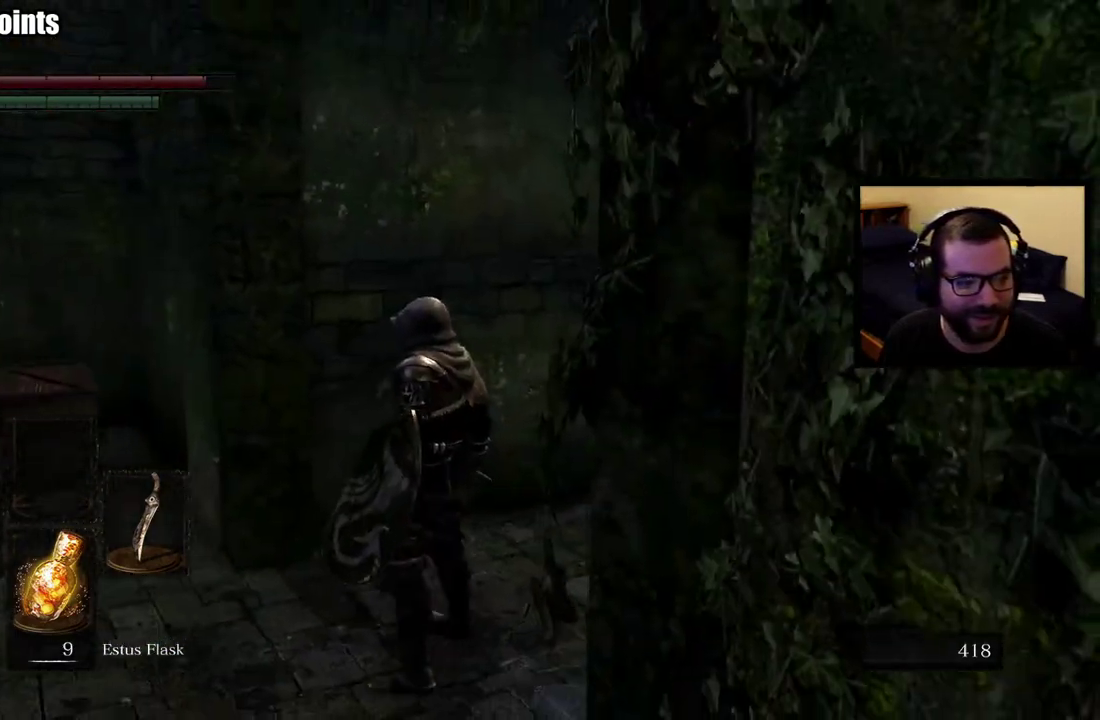
Gameplay with a controller (PlayStation layout); each line is a JSON object with the inputs held at the frame after it. "events" lists button and stick changes between this image and that frame as [ms after this image, input, new state], when the widget could be followed in between. This overlay highlights the sticks when they move; stick clicks (L3 R3) are not distinguishable.
{"buttons": [], "left_stick": "center", "right_stick": "center", "events": [[383, "right_stick", "center"]]}
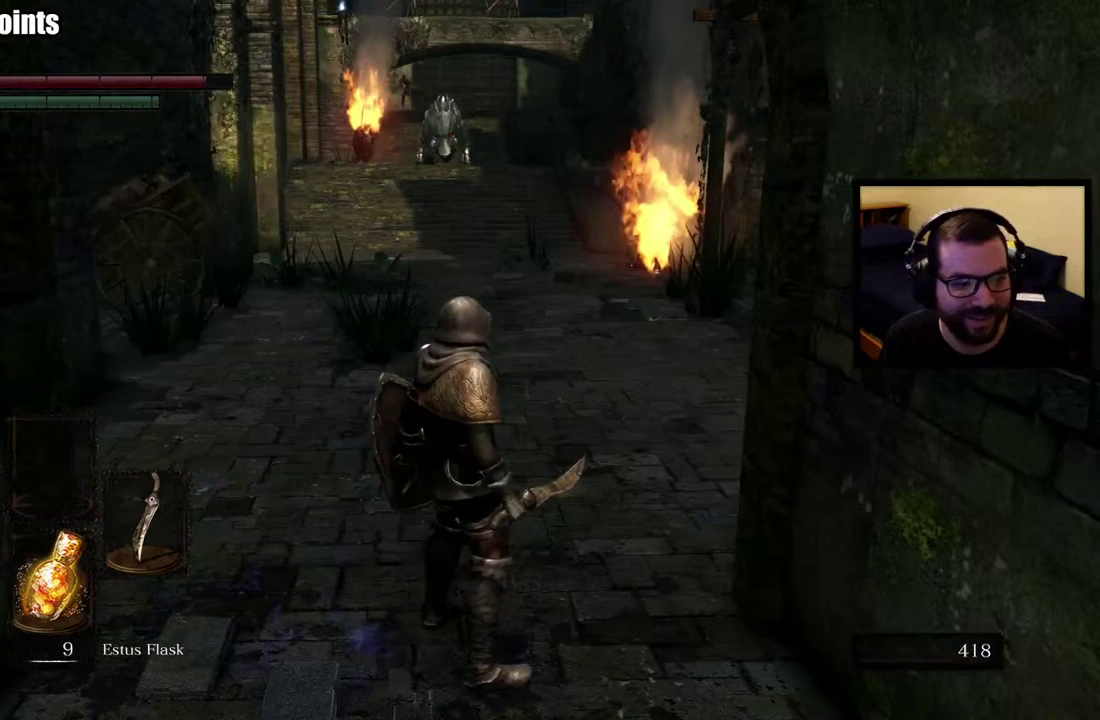
{"buttons": [], "left_stick": "center", "right_stick": "center", "events": []}
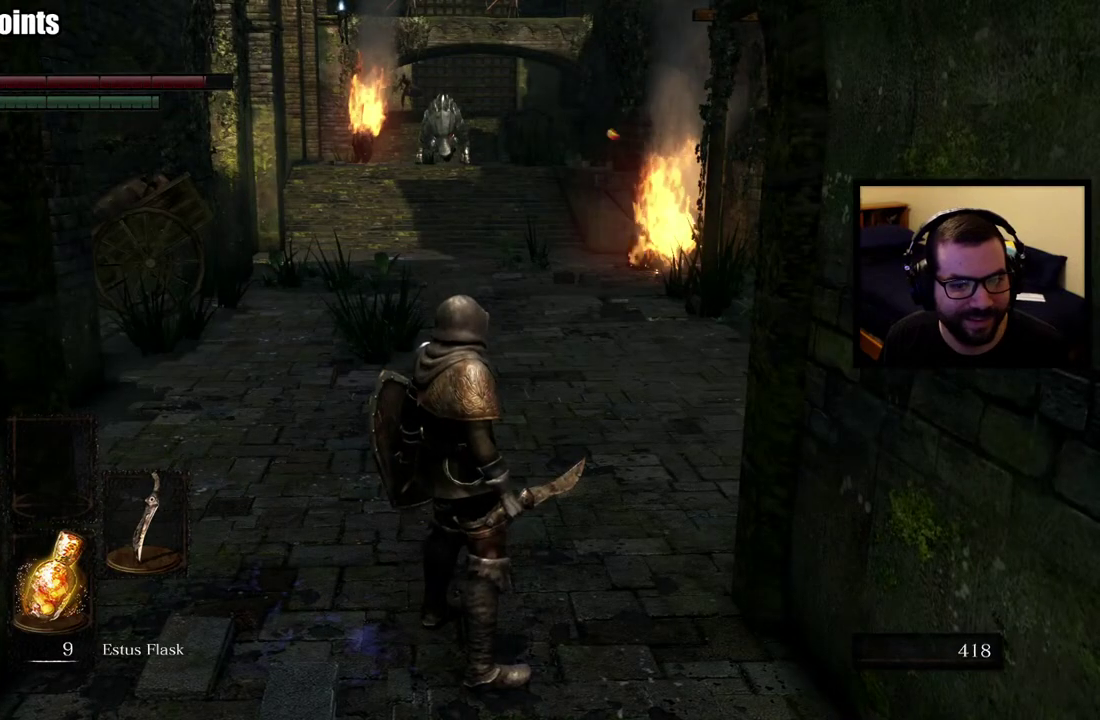
{"buttons": [], "left_stick": "up", "right_stick": "left", "events": [[383, "right_stick", "left"], [483, "left_stick", "up"]]}
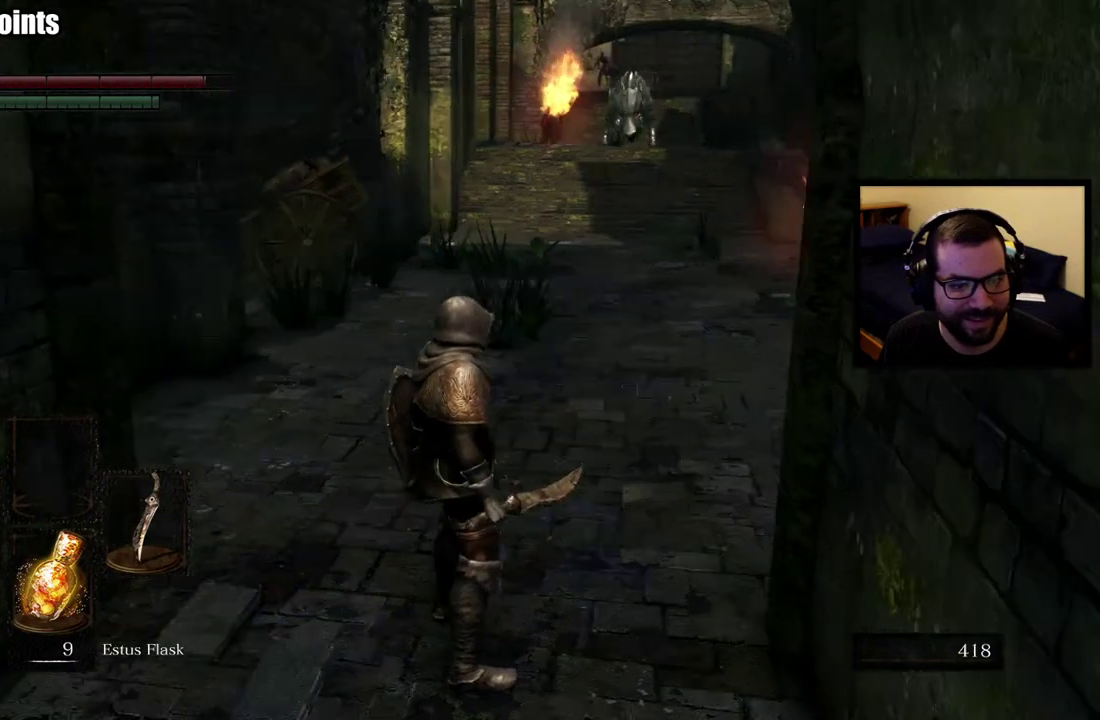
{"buttons": [], "left_stick": "center", "right_stick": "center", "events": [[100, "right_stick", "center"], [117, "left_stick", "center"]]}
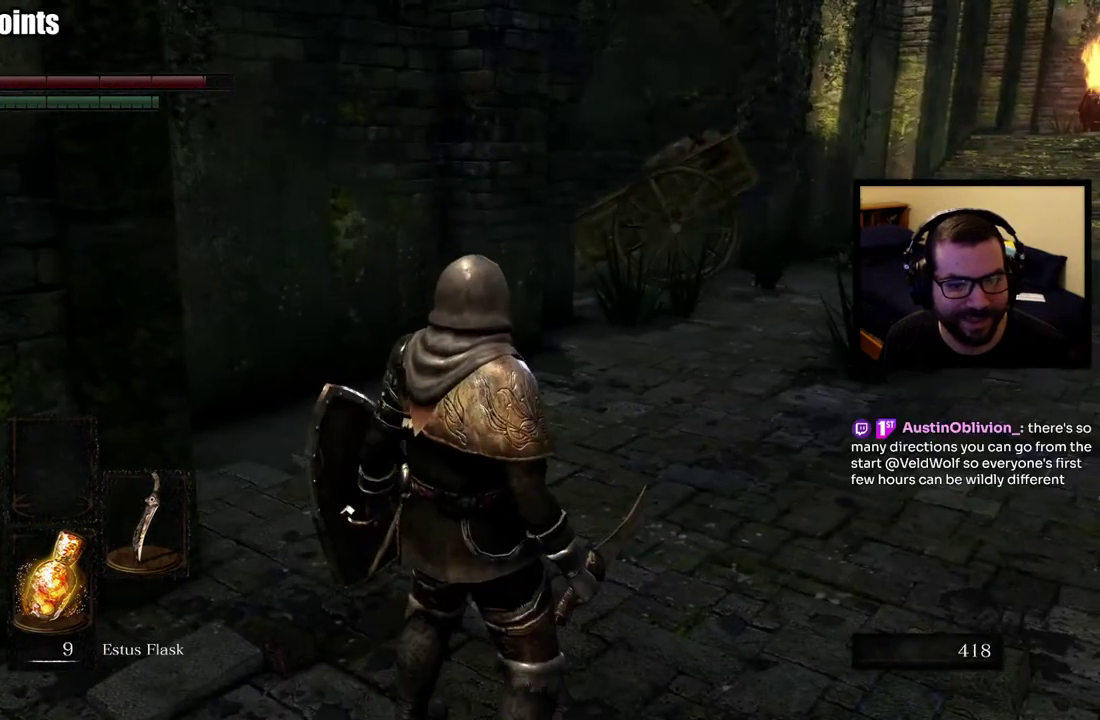
{"buttons": [], "left_stick": "center", "right_stick": "right", "events": [[367, "right_stick", "right"]]}
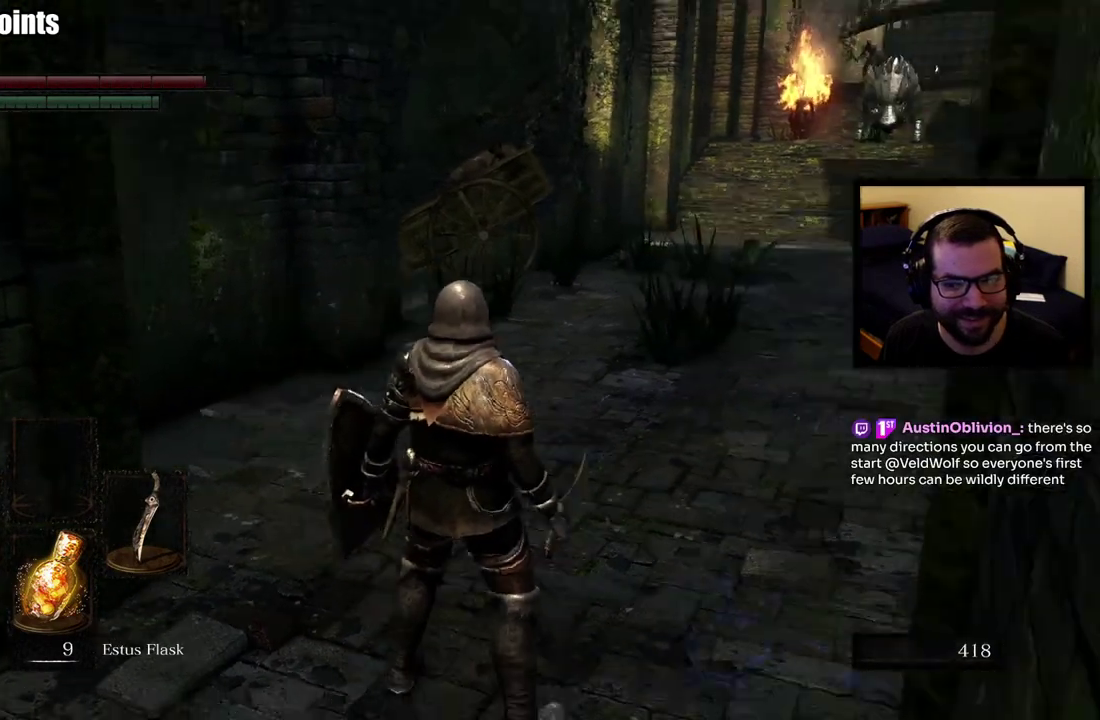
{"buttons": [], "left_stick": "up-left", "right_stick": "center", "events": [[67, "right_stick", "center"], [100, "left_stick", "up-left"]]}
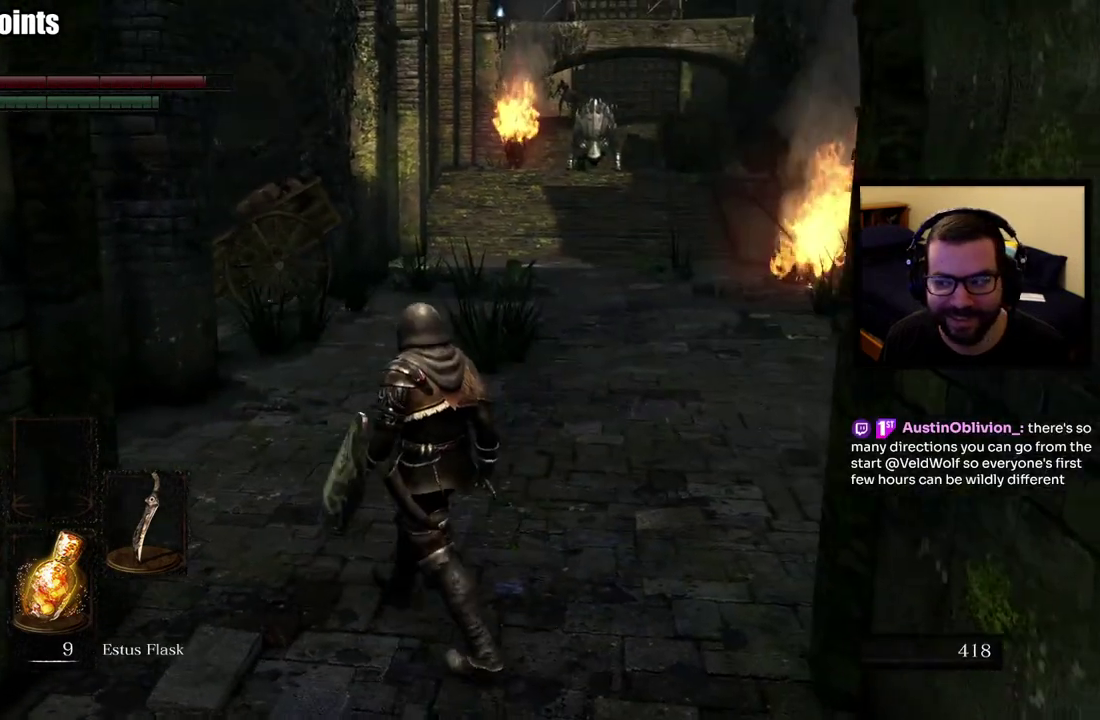
{"buttons": [], "left_stick": "up-left", "right_stick": "center", "events": []}
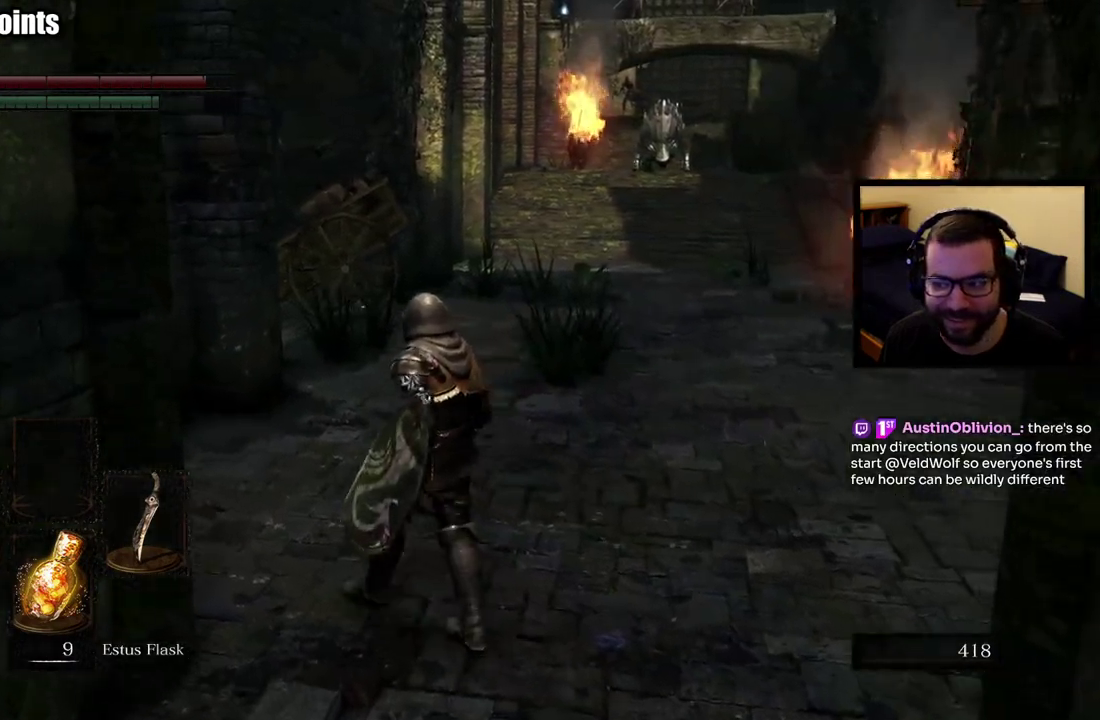
{"buttons": [], "left_stick": "up-left", "right_stick": "center", "events": []}
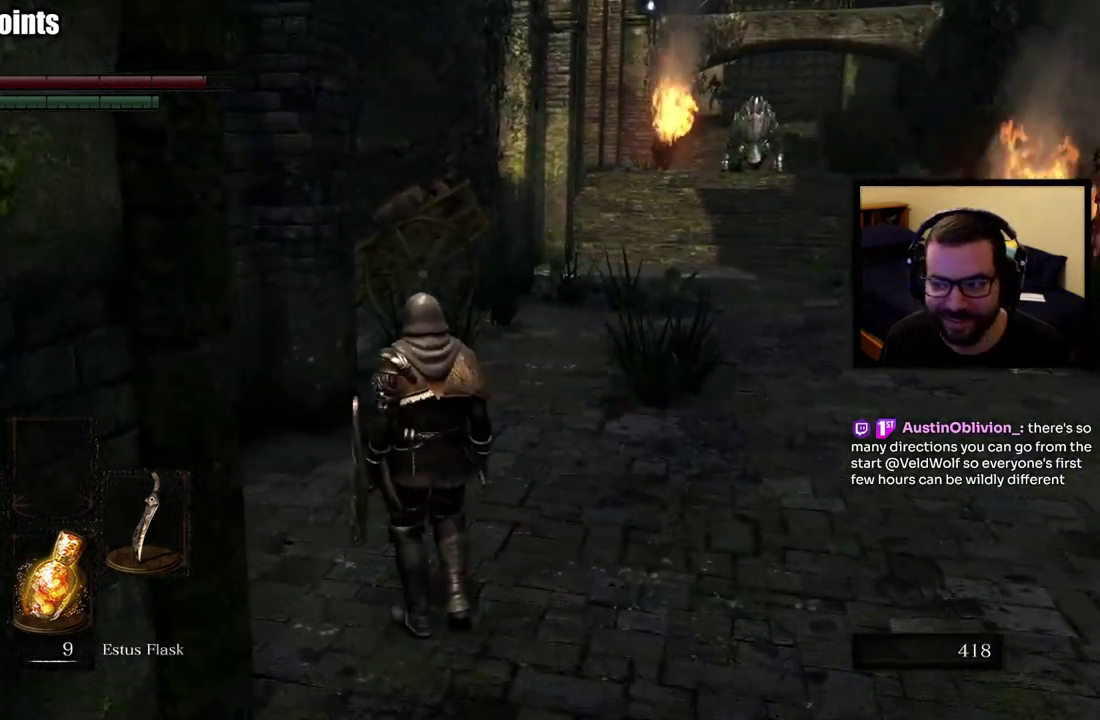
{"buttons": [], "left_stick": "up", "right_stick": "center", "events": [[283, "left_stick", "up"]]}
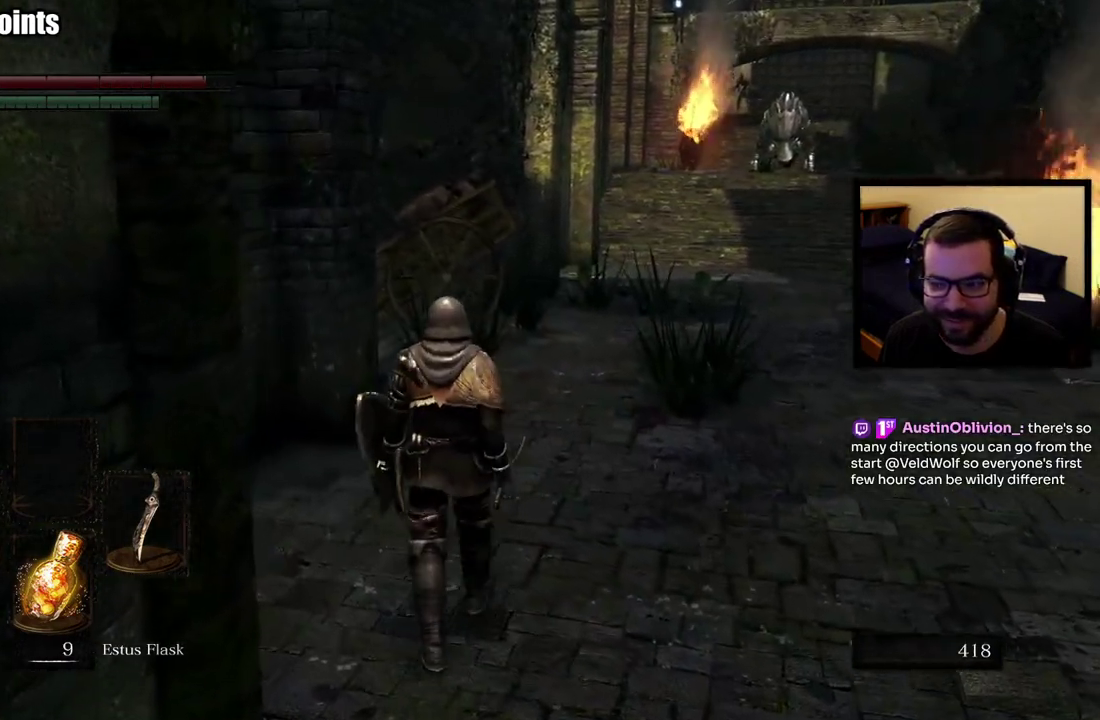
{"buttons": [], "left_stick": "up", "right_stick": "center"}
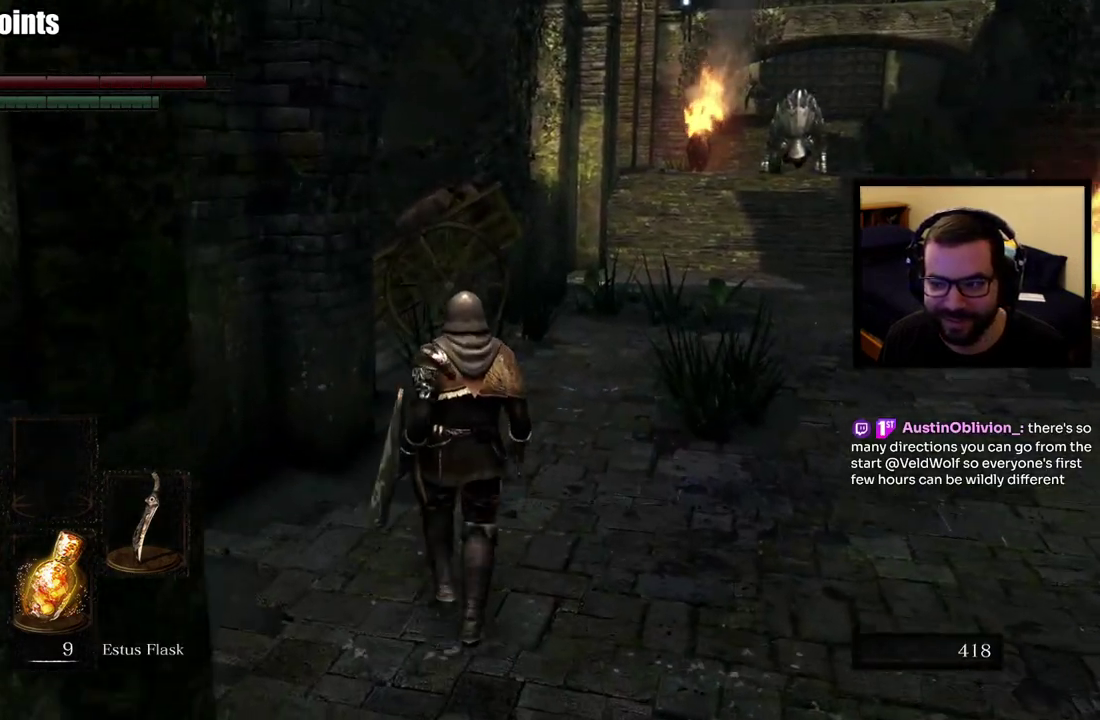
{"buttons": [], "left_stick": "up", "right_stick": "center"}
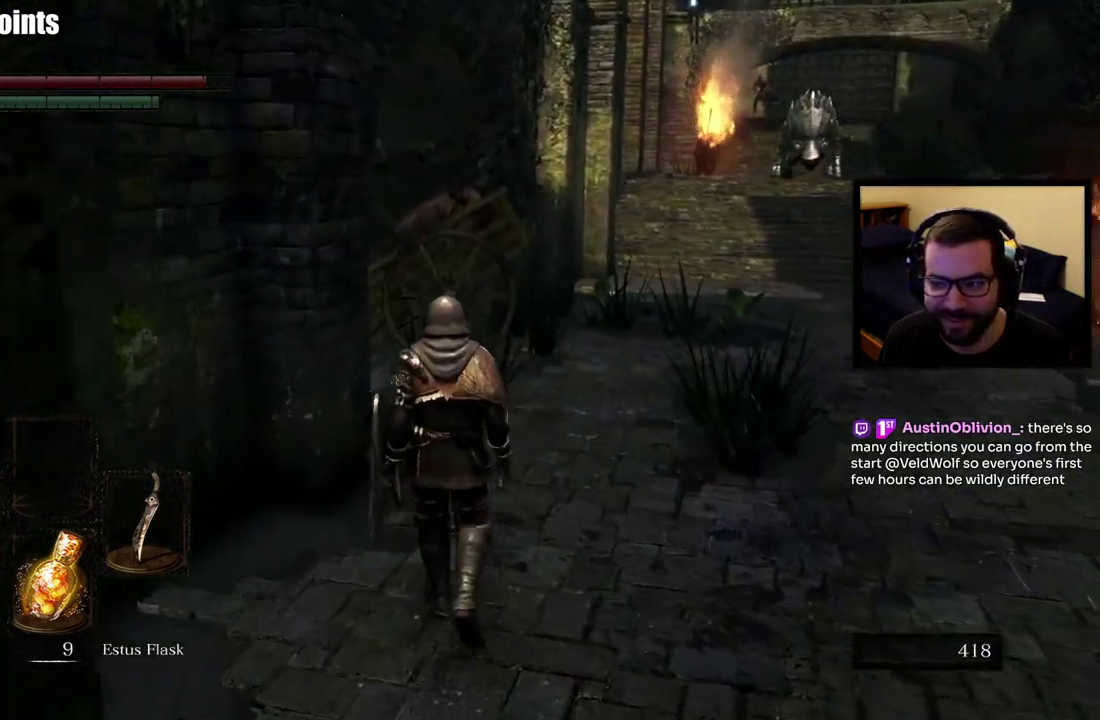
{"buttons": [], "left_stick": "up", "right_stick": "center"}
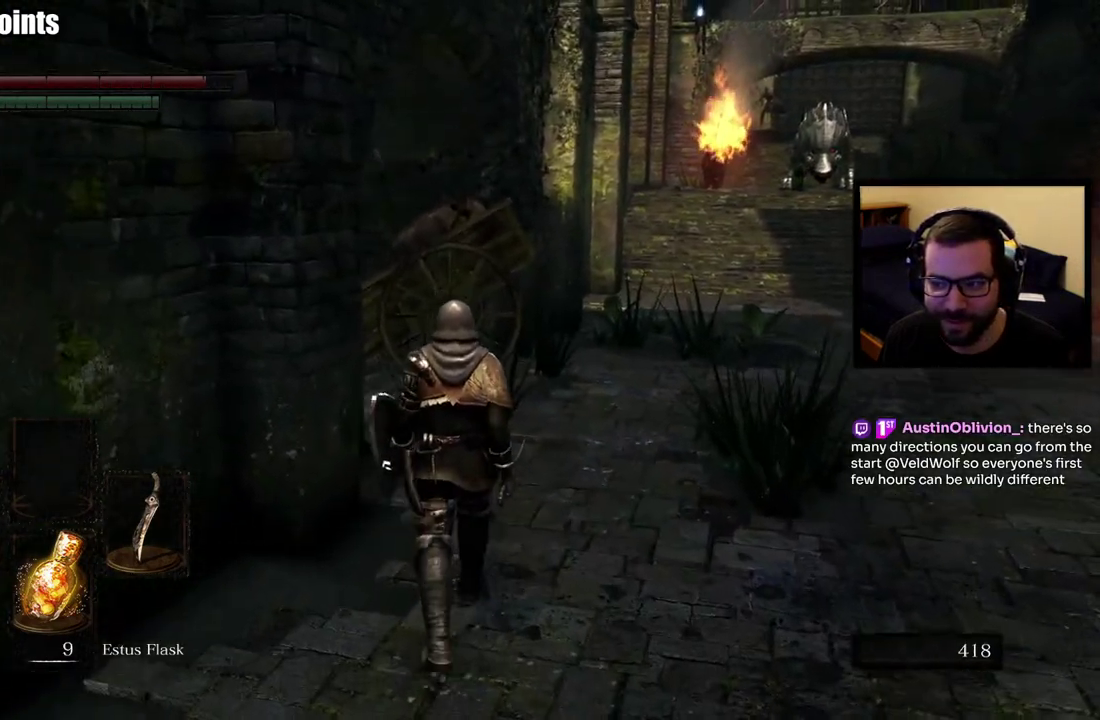
{"buttons": [], "left_stick": "up", "right_stick": "center"}
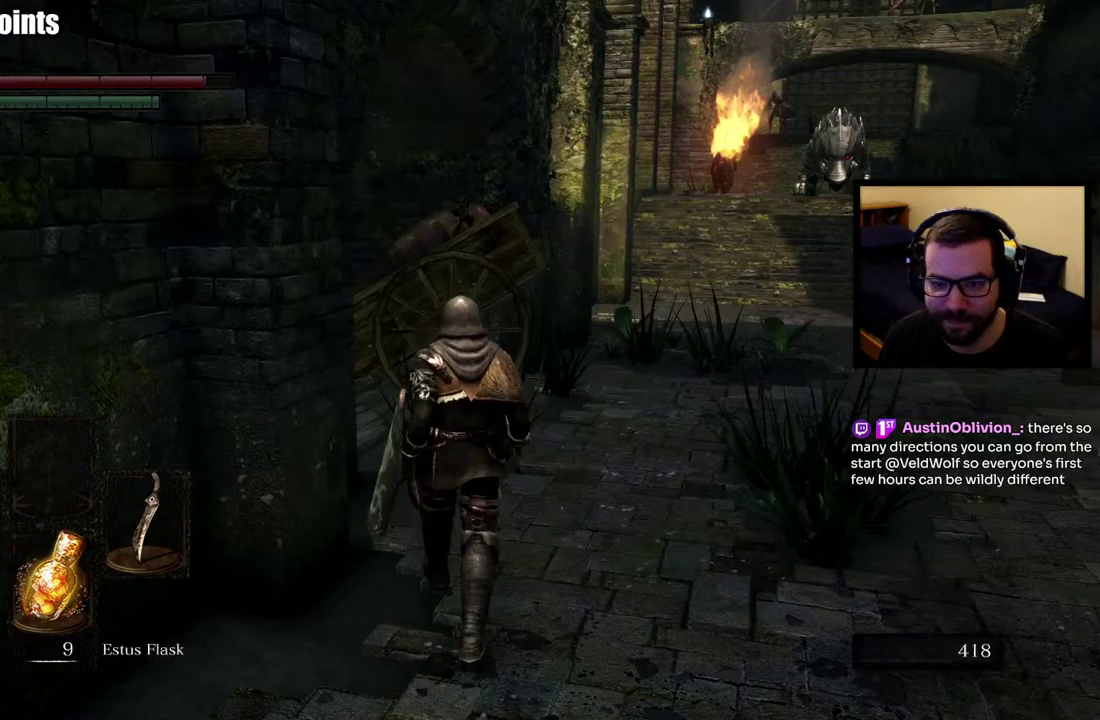
{"buttons": [], "left_stick": "center", "right_stick": "center"}
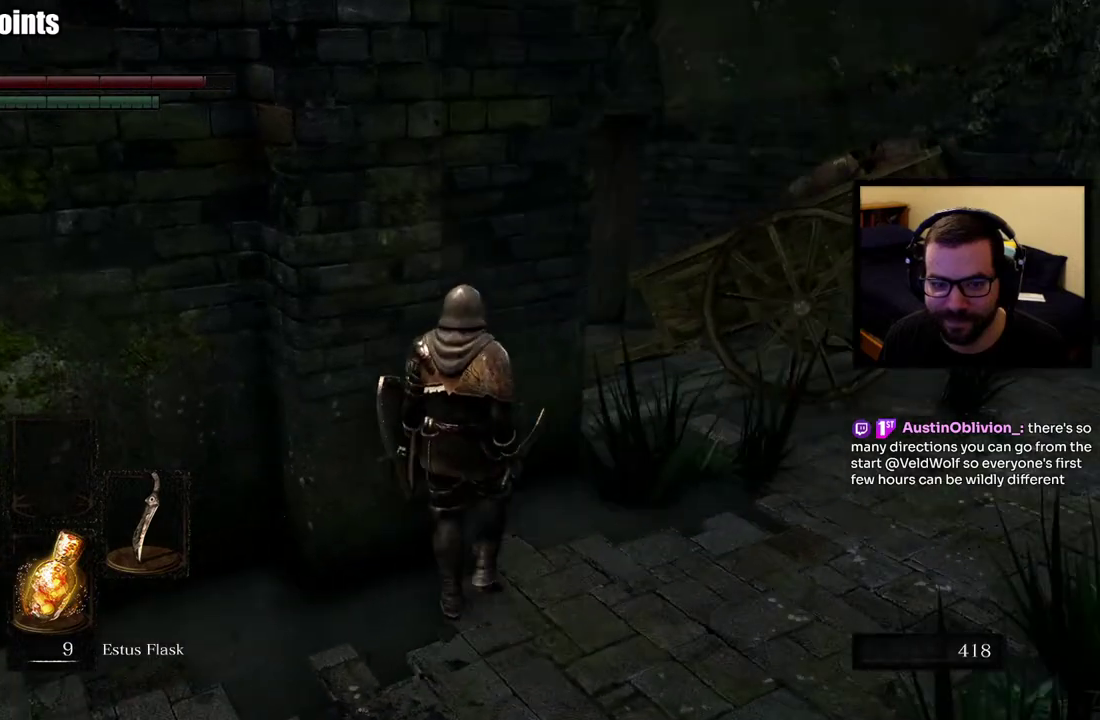
{"buttons": [], "left_stick": "center", "right_stick": "right", "events": [[367, "right_stick", "right"]]}
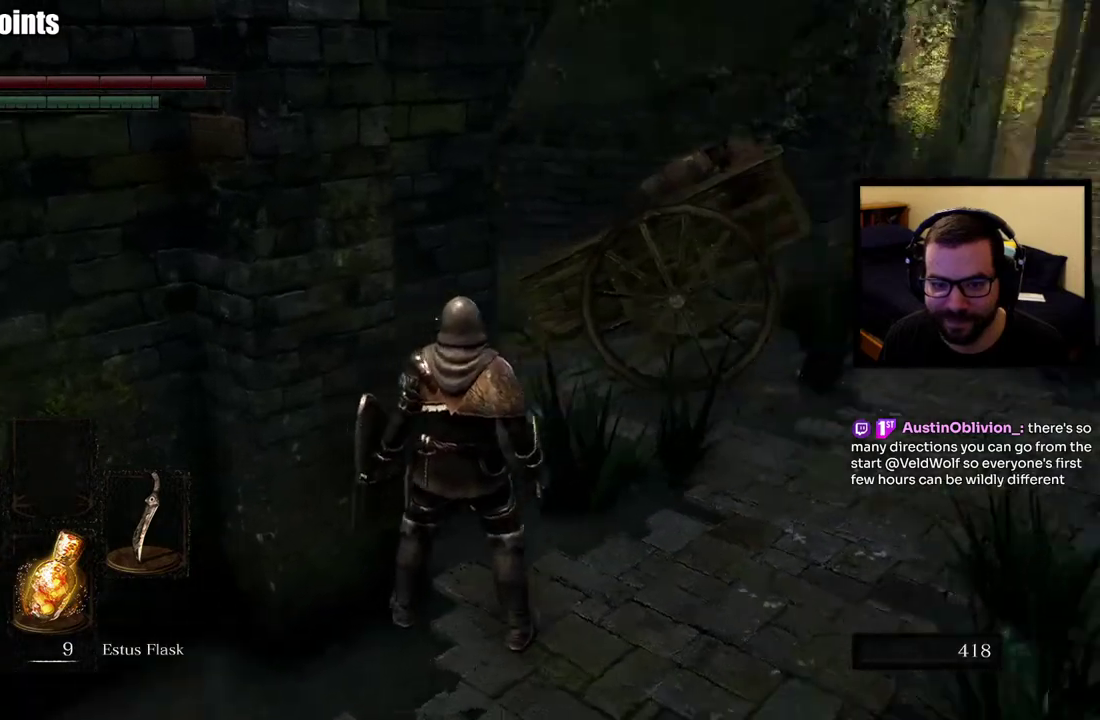
{"buttons": [], "left_stick": "up", "right_stick": "center", "events": [[67, "right_stick", "center"], [233, "left_stick", "up"]]}
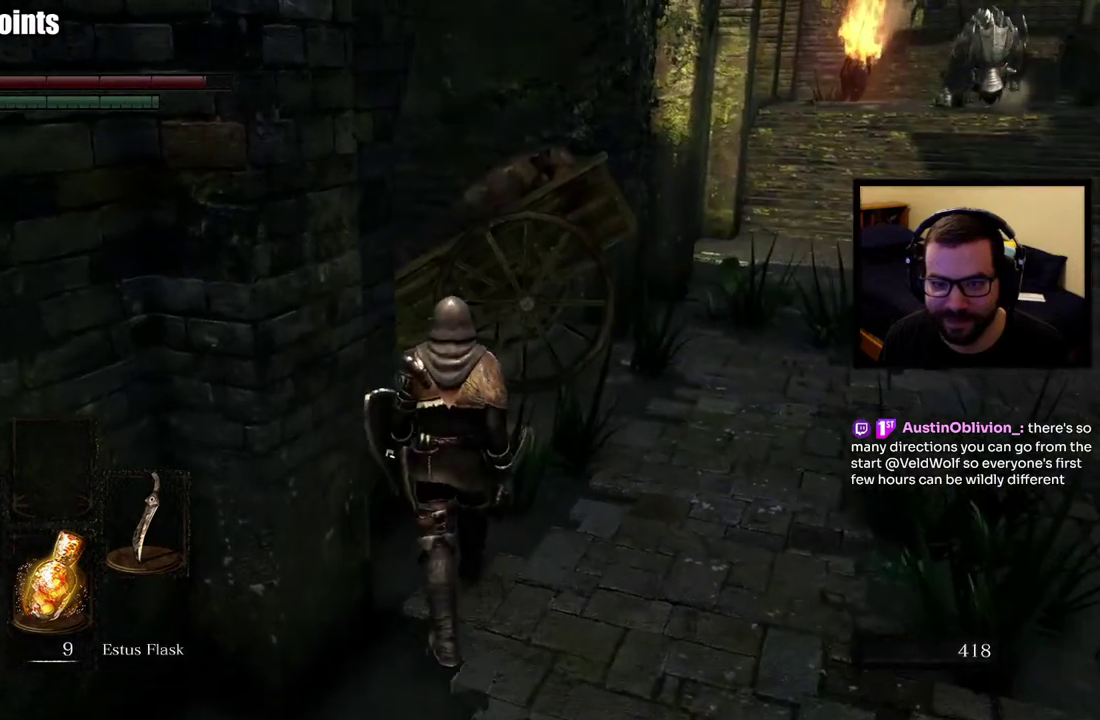
{"buttons": [], "left_stick": "center", "right_stick": "center", "events": [[217, "left_stick", "center"], [333, "right_stick", "up-right"], [467, "right_stick", "center"]]}
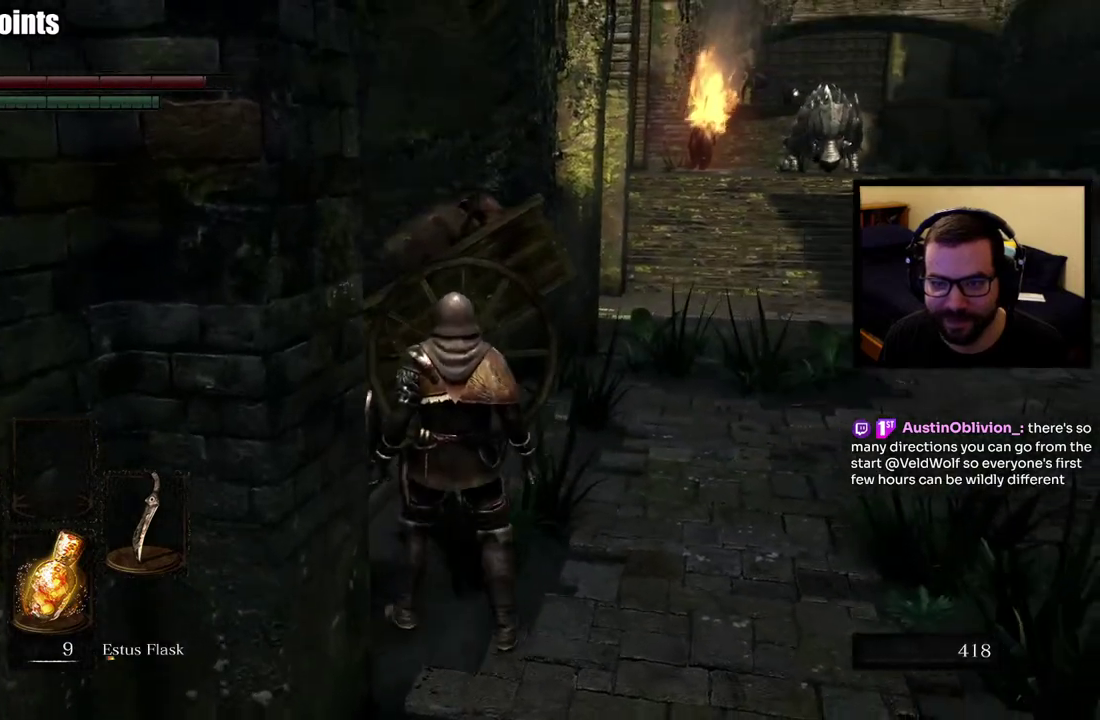
{"buttons": [], "left_stick": "up", "right_stick": "center", "events": [[217, "left_stick", "up"]]}
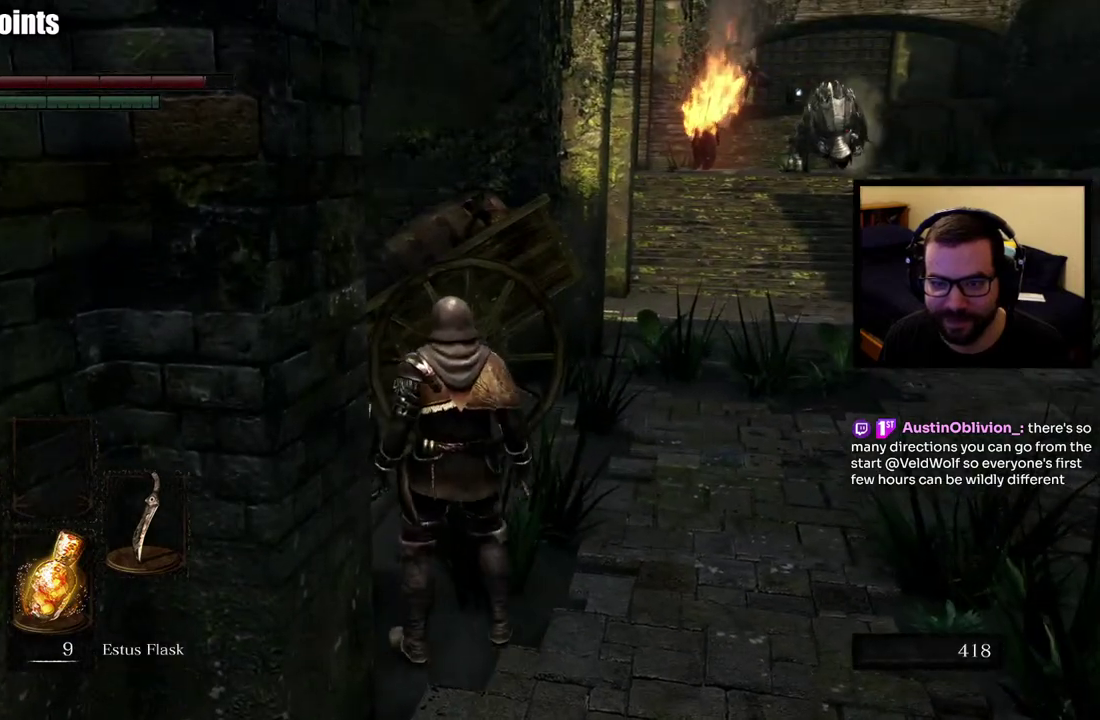
{"buttons": [], "left_stick": "up-left", "right_stick": "left"}
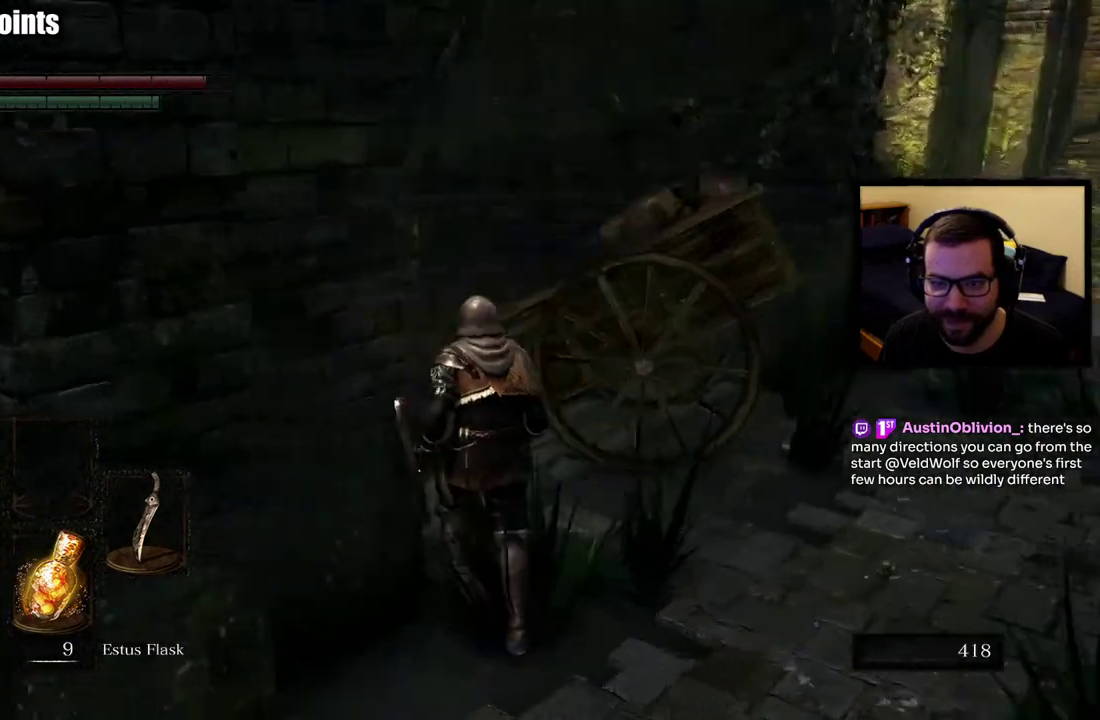
{"buttons": ["CIRCLE"], "left_stick": "up-left", "right_stick": "right", "events": [[17, "right_stick", "down-left"], [33, "left_stick", "up"], [67, "CIRCLE", "down"], [83, "right_stick", "center"], [367, "left_stick", "up-left"], [417, "right_stick", "right"]]}
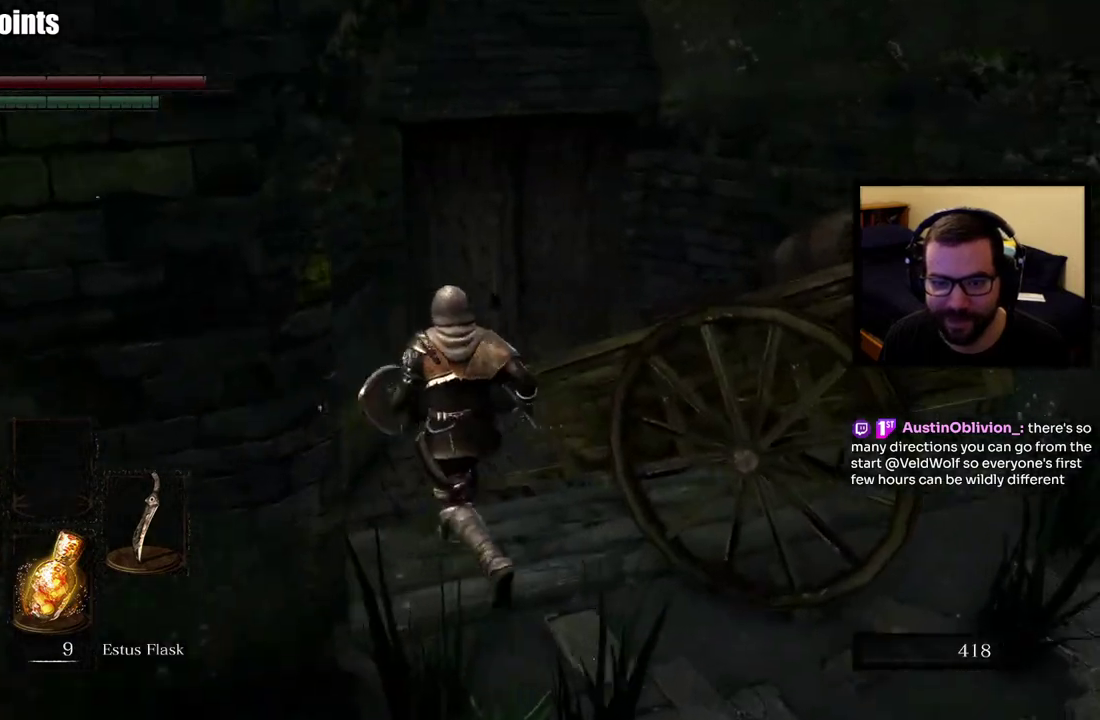
{"buttons": [], "left_stick": "center", "right_stick": "center", "events": [[100, "left_stick", "down-right"], [150, "left_stick", "up-left"], [217, "CIRCLE", "up"], [450, "left_stick", "center"], [450, "right_stick", "center"]]}
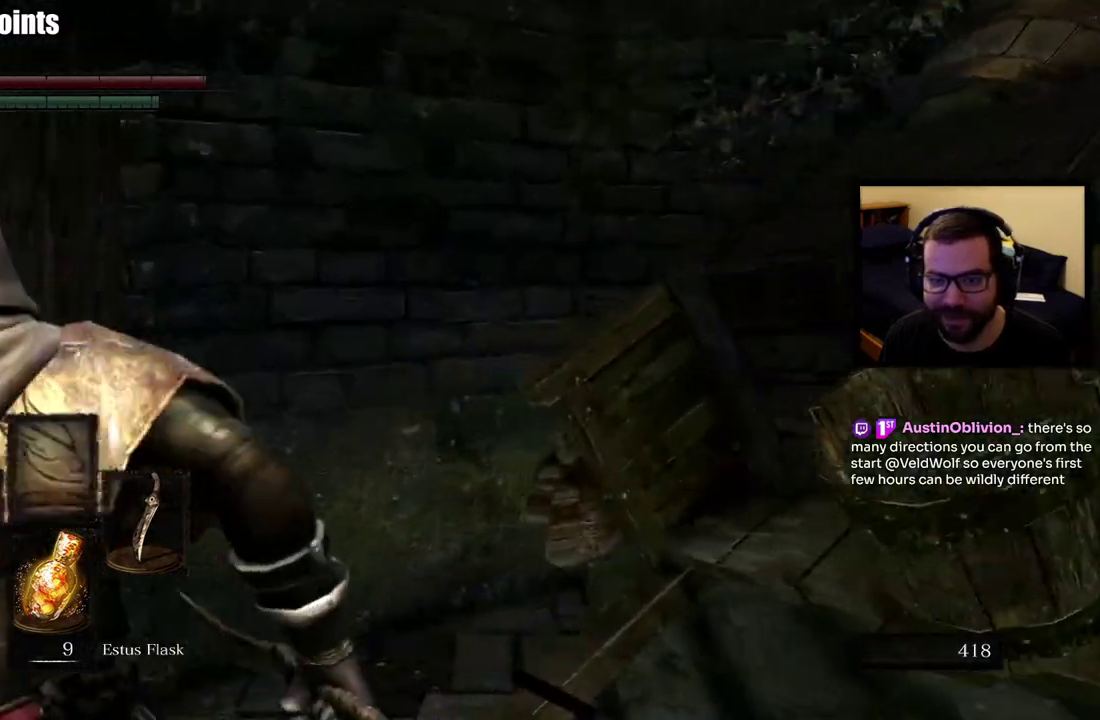
{"buttons": [], "left_stick": "center", "right_stick": "right", "events": [[217, "right_stick", "right"]]}